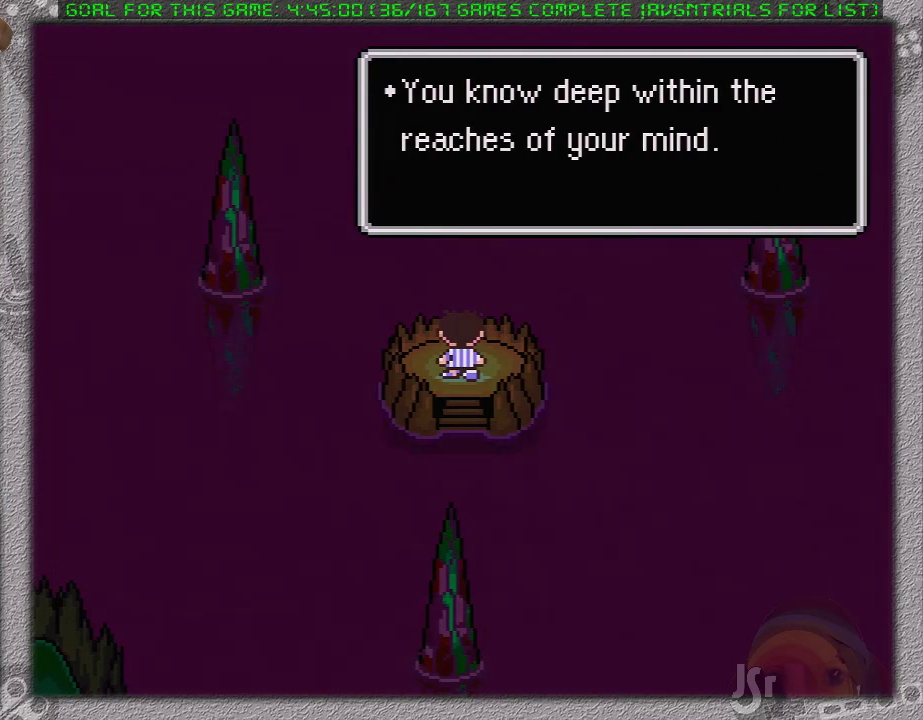
Gameplay with a controller (Nintendo layout); each line is a JSON object with the inputs held at the frame after it. "events" lists button and stick changes between this image and that frame as [ms after this image, input, new state], when the widget could be followed in between. Not read: L1 L3 R3.
{"buttons": ["A", "B"], "events": [[50, "B", "up"], [83, "A", "up"], [150, "A", "down"], [167, "B", "down"], [233, "A", "up"], [233, "B", "up"], [333, "A", "down"], [400, "A", "up"], [450, "A", "down"], [450, "B", "down"]]}
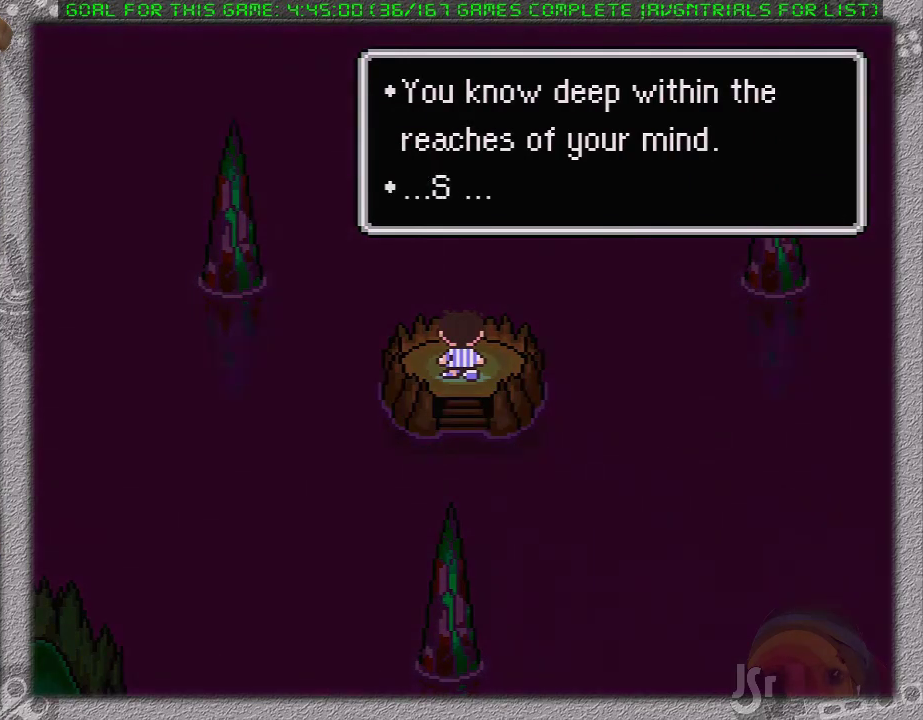
{"buttons": ["A", "B"], "events": [[17, "B", "up"], [50, "A", "up"], [117, "A", "down"], [150, "B", "down"], [200, "A", "up"], [200, "B", "up"], [267, "A", "down"], [300, "B", "down"], [367, "A", "up"], [367, "B", "up"], [433, "A", "down"], [433, "B", "down"]]}
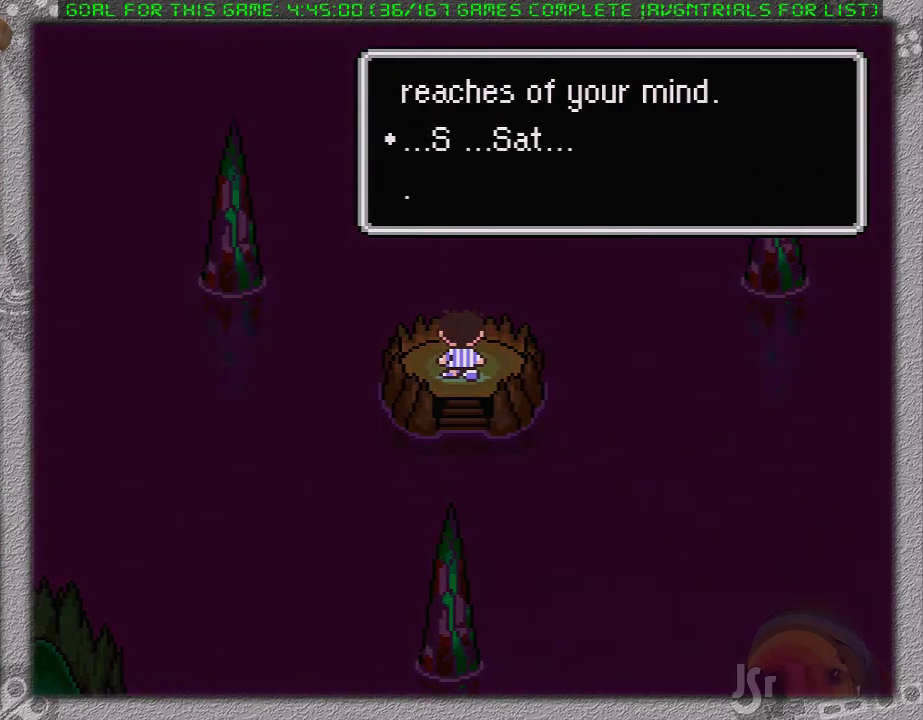
{"buttons": [], "events": [[17, "A", "up"], [17, "B", "up"], [83, "A", "down"], [117, "B", "down"], [183, "A", "up"], [183, "B", "up"], [233, "A", "down"], [233, "B", "down"], [333, "B", "up"], [400, "B", "down"], [483, "A", "up"], [483, "B", "up"]]}
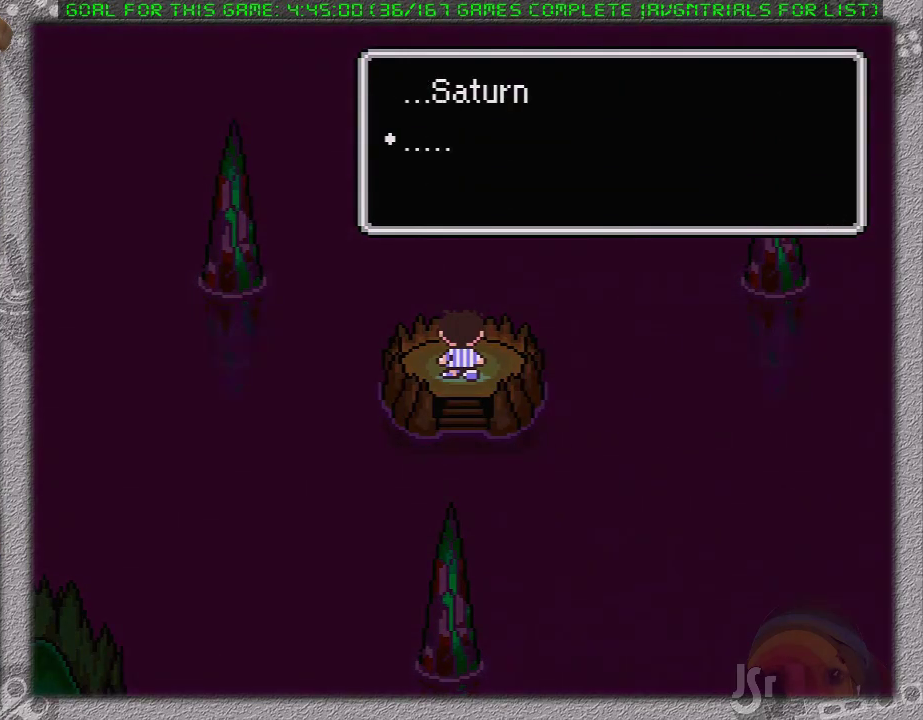
{"buttons": [], "events": []}
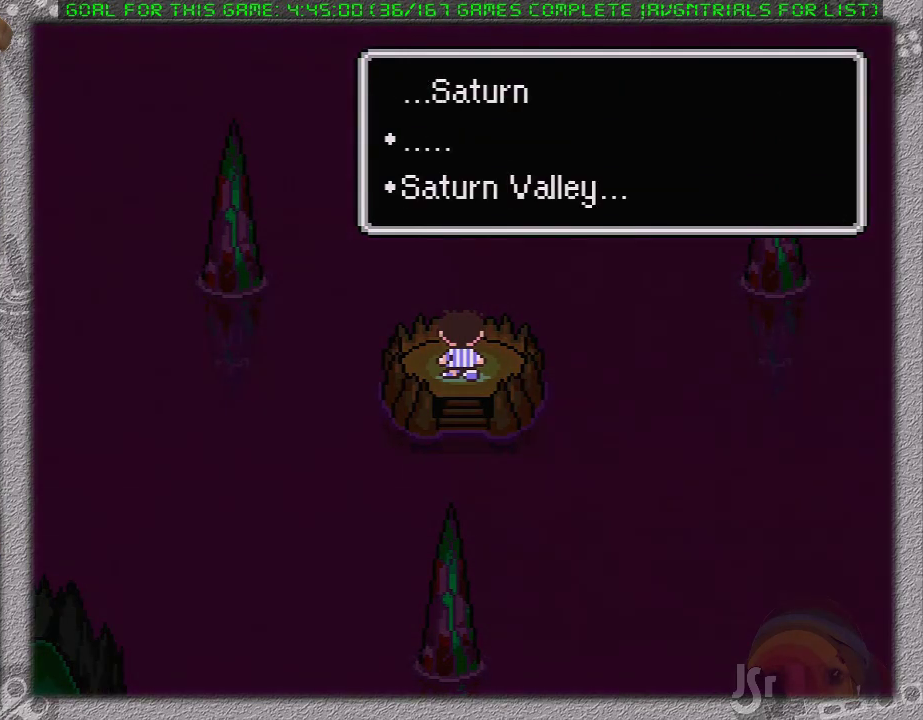
{"buttons": [], "events": []}
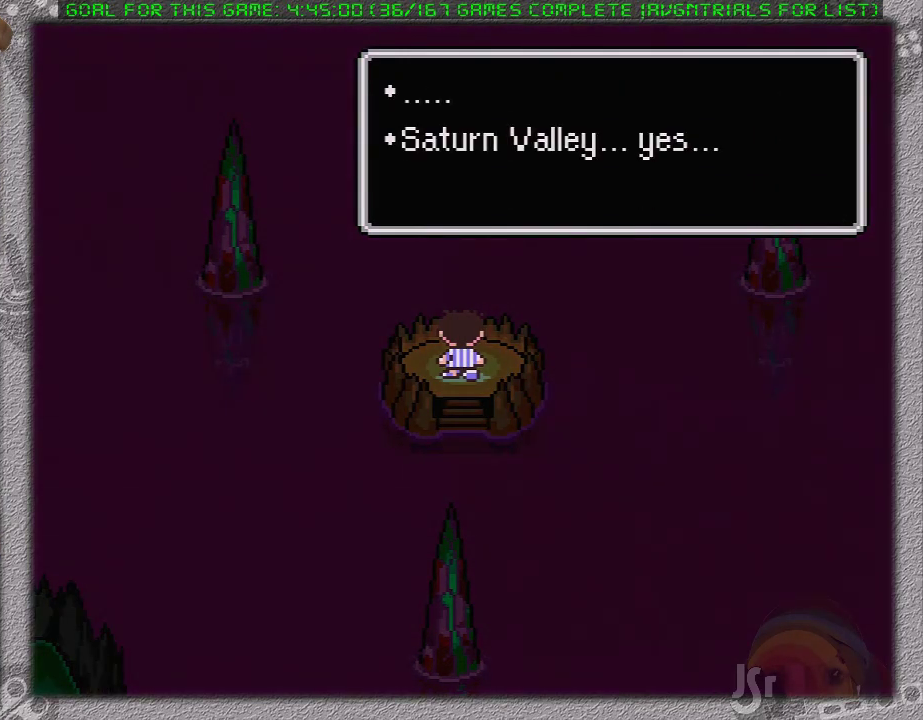
{"buttons": [], "events": []}
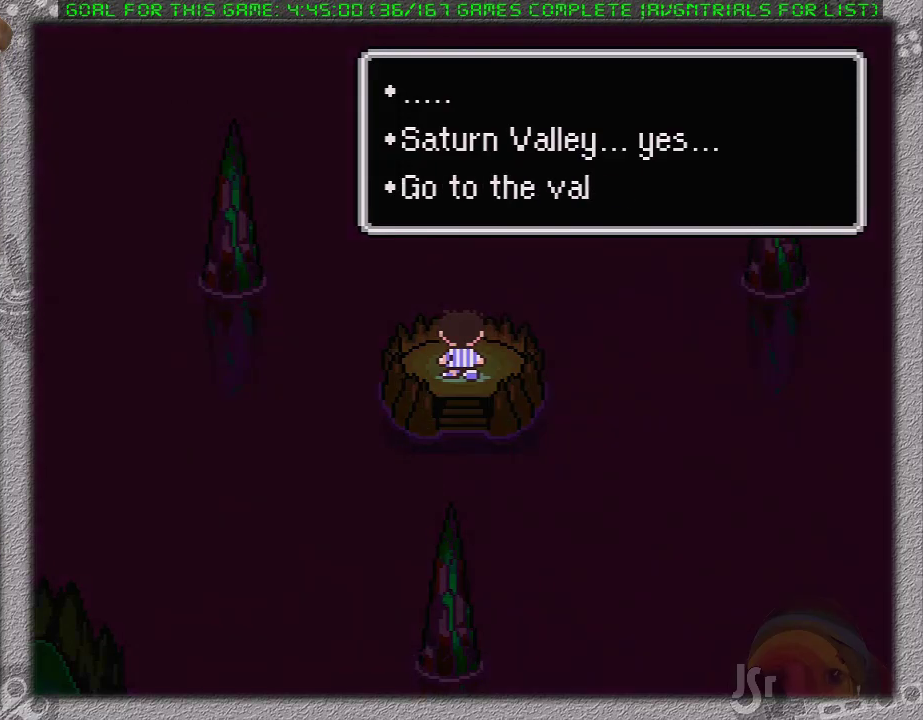
{"buttons": ["A"], "events": [[483, "A", "down"]]}
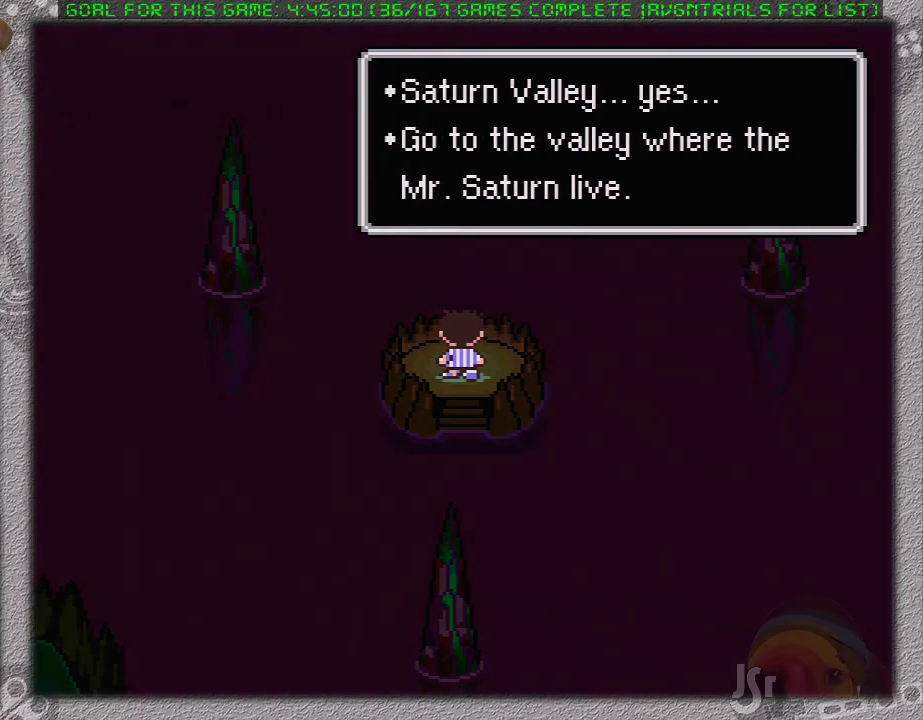
{"buttons": ["A", "B"], "events": [[100, "A", "up"], [167, "A", "down"], [167, "B", "down"], [233, "B", "up"], [283, "B", "down"], [383, "A", "up"], [383, "B", "up"], [450, "A", "down"], [450, "B", "down"]]}
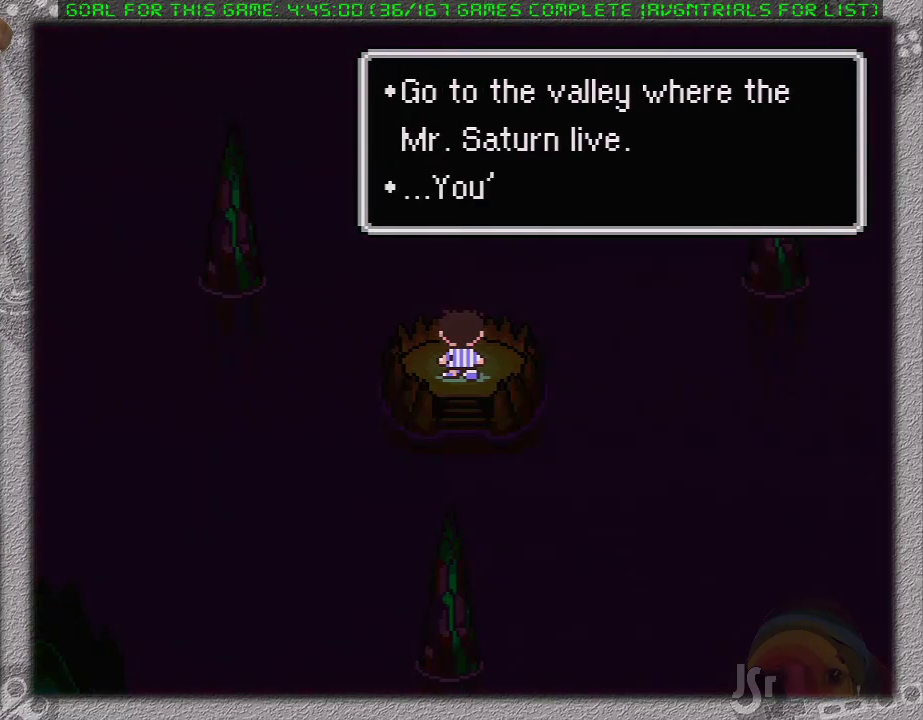
{"buttons": ["A", "B"], "events": [[50, "A", "up"], [50, "B", "up"], [117, "A", "down"], [150, "B", "down"], [200, "B", "up"], [300, "B", "down"], [367, "B", "up"], [450, "B", "down"]]}
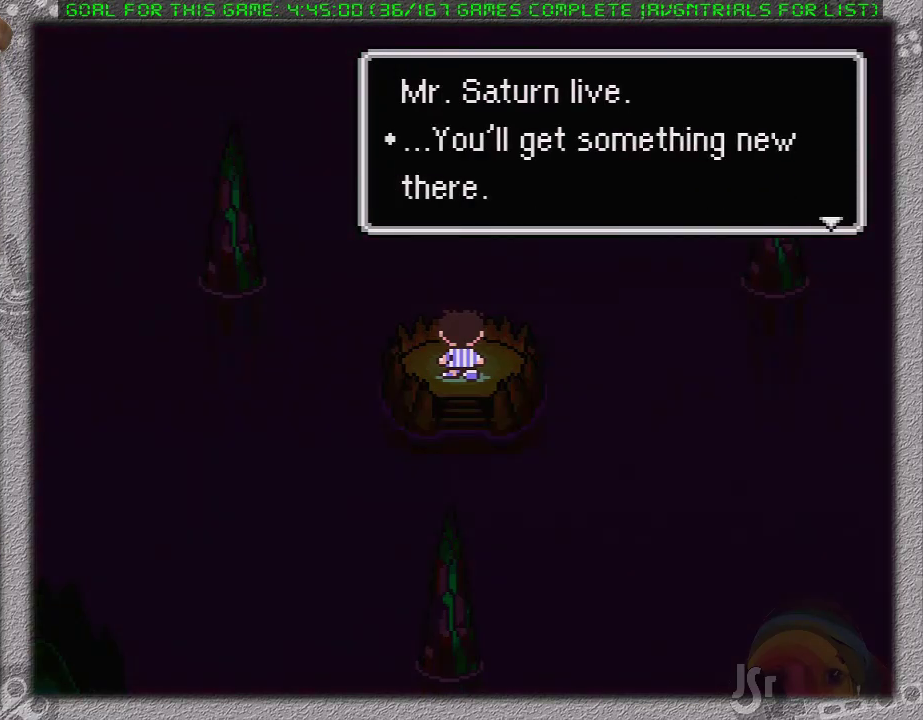
{"buttons": ["A", "B"], "events": [[17, "B", "up"], [50, "A", "up"], [117, "A", "down"], [117, "B", "down"], [200, "A", "up"], [200, "B", "up"], [250, "A", "down"], [300, "B", "down"], [367, "A", "up"], [367, "B", "up"], [433, "A", "down"], [433, "B", "down"]]}
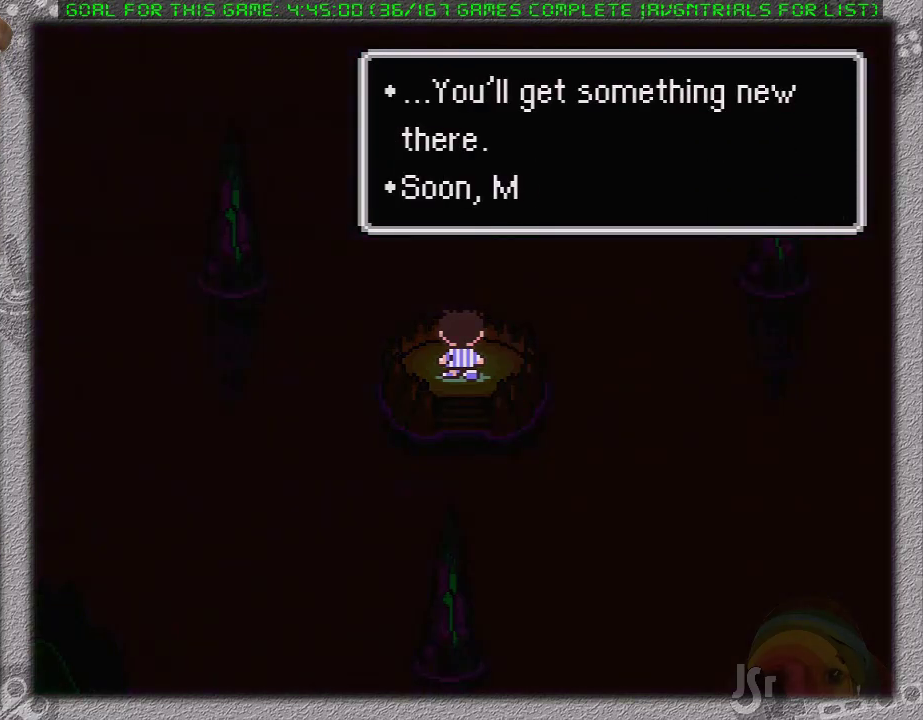
{"buttons": ["A", "B"], "events": [[50, "B", "up"], [117, "B", "down"], [183, "B", "up"], [200, "A", "up"], [267, "A", "down"], [300, "B", "down"], [367, "A", "up"], [367, "B", "up"], [433, "A", "down"], [433, "B", "down"]]}
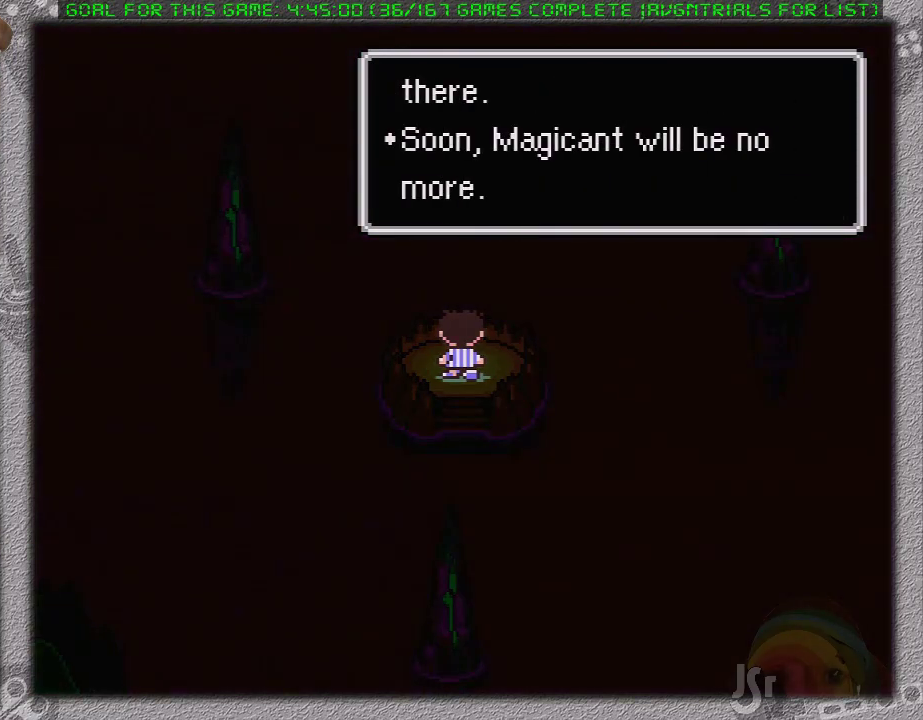
{"buttons": [], "events": [[17, "A", "up"], [17, "B", "up"], [83, "A", "down"], [117, "B", "down"], [183, "A", "up"], [183, "B", "up"], [233, "A", "down"], [233, "B", "down"], [300, "A", "up"], [333, "B", "up"], [400, "A", "down"], [400, "B", "down"], [450, "B", "up"], [483, "A", "up"]]}
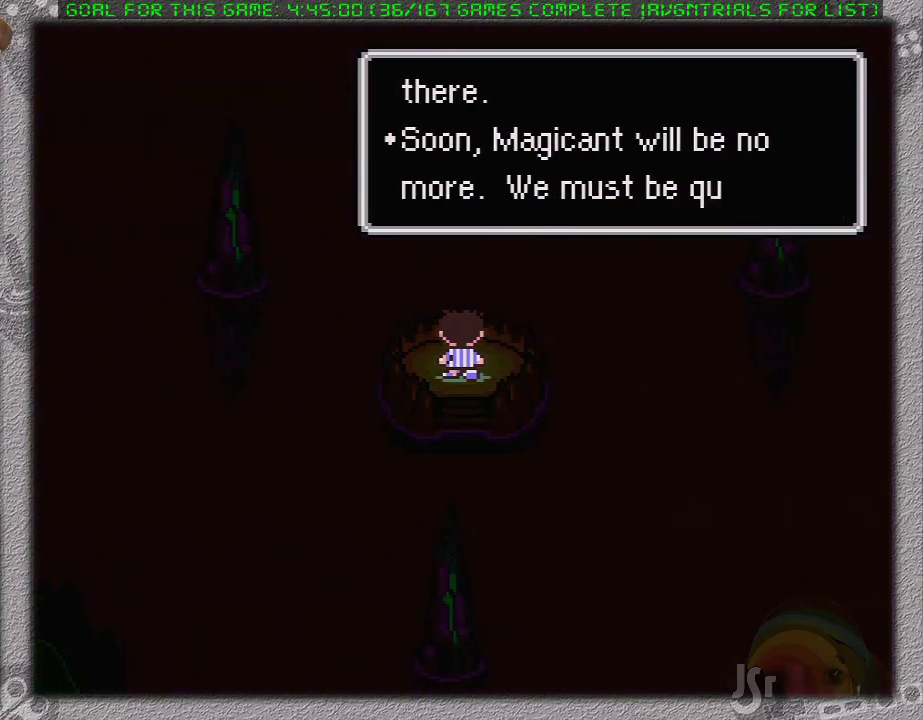
{"buttons": ["A", "B"], "events": [[17, "A", "down"], [50, "B", "down"], [117, "A", "up"], [117, "B", "up"], [183, "A", "down"], [183, "B", "down"], [250, "A", "up"], [250, "B", "up"], [300, "A", "down"], [333, "B", "down"], [400, "A", "up"], [400, "B", "up"], [433, "A", "down"], [450, "B", "down"]]}
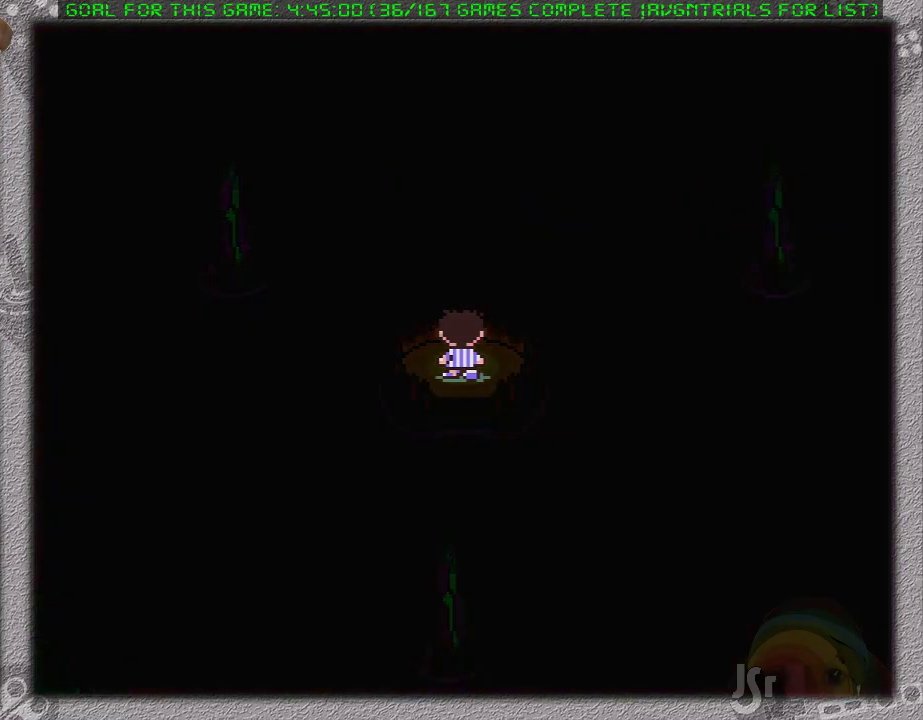
{"buttons": [], "events": [[17, "B", "up"], [50, "A", "up"]]}
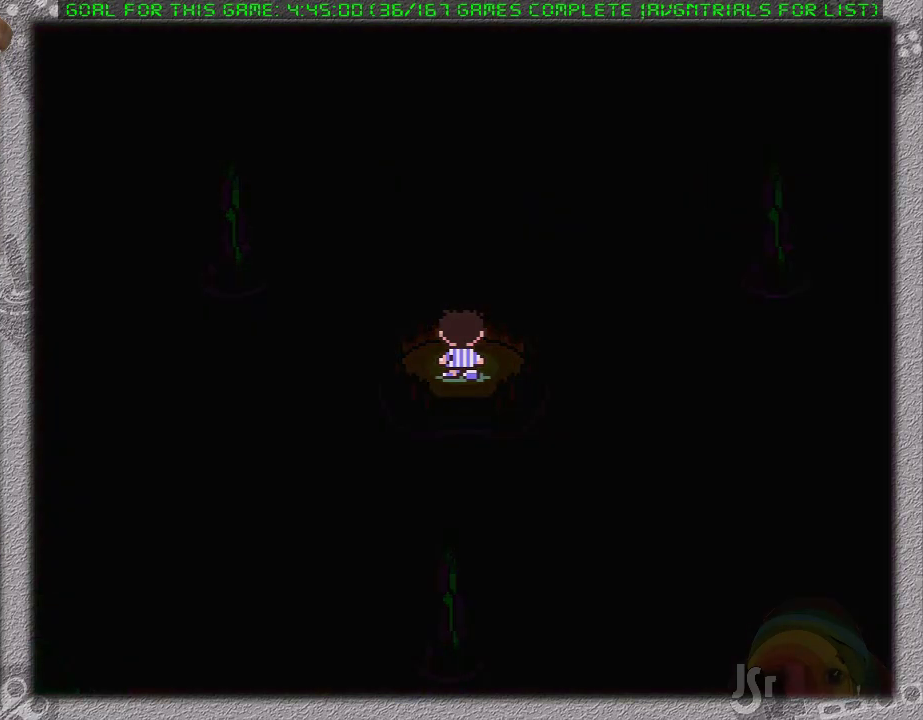
{"buttons": [], "events": []}
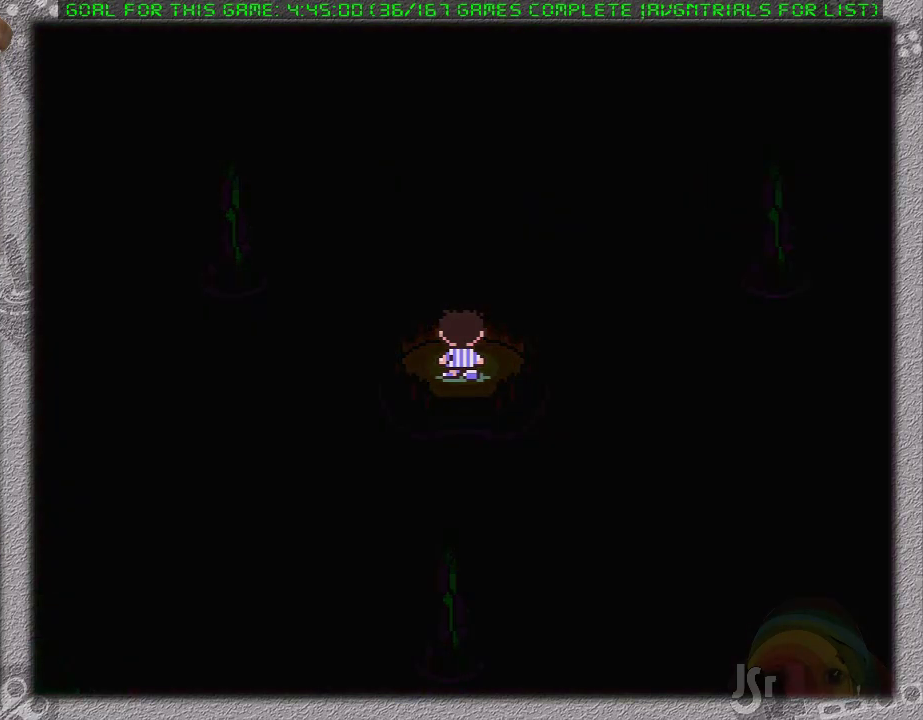
{"buttons": [], "events": []}
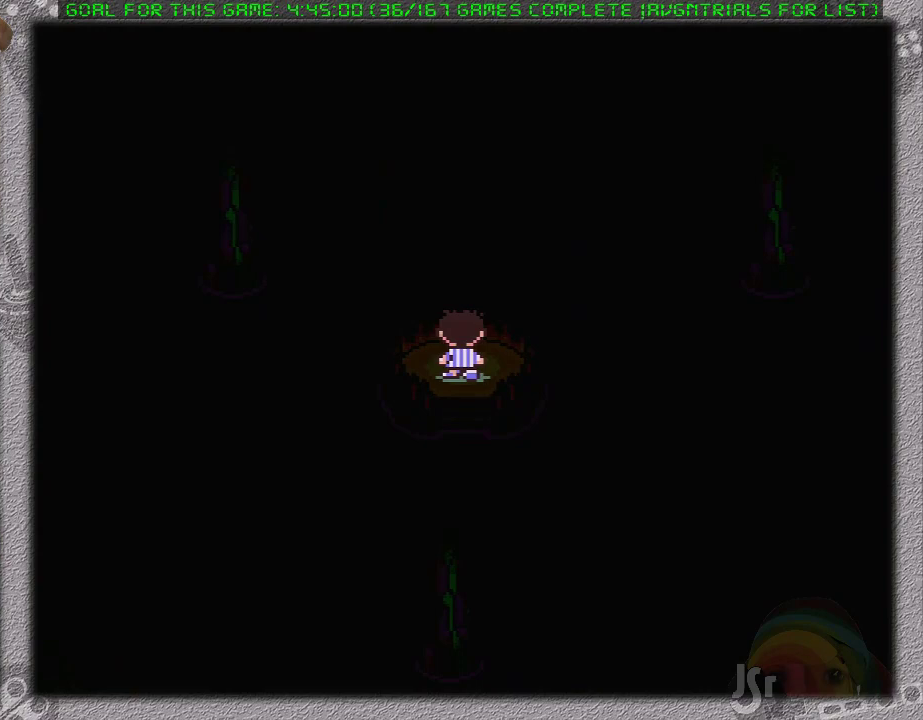
{"buttons": [], "events": []}
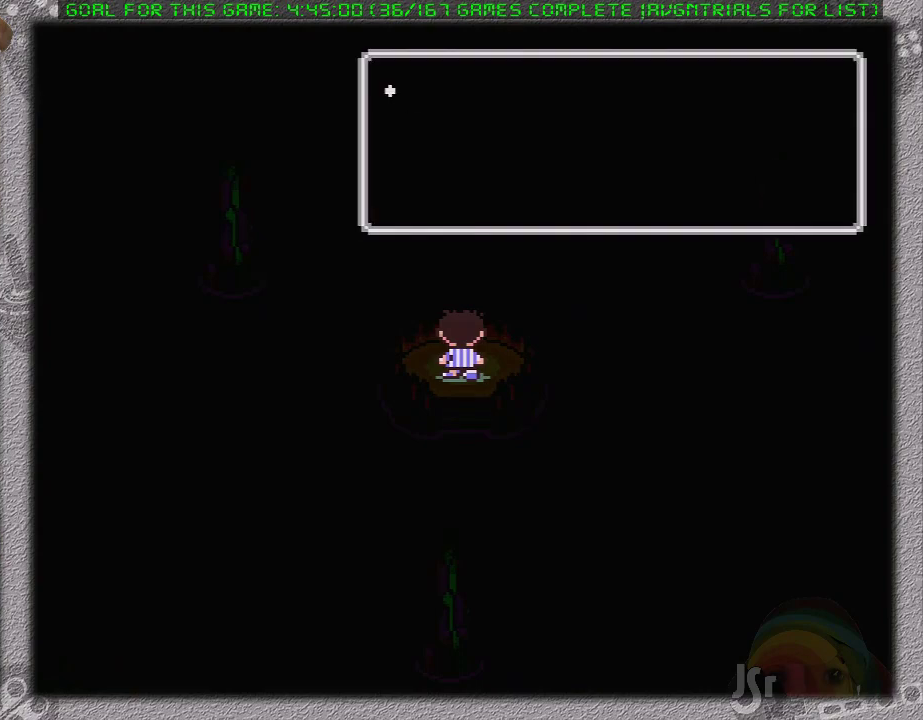
{"buttons": [], "events": []}
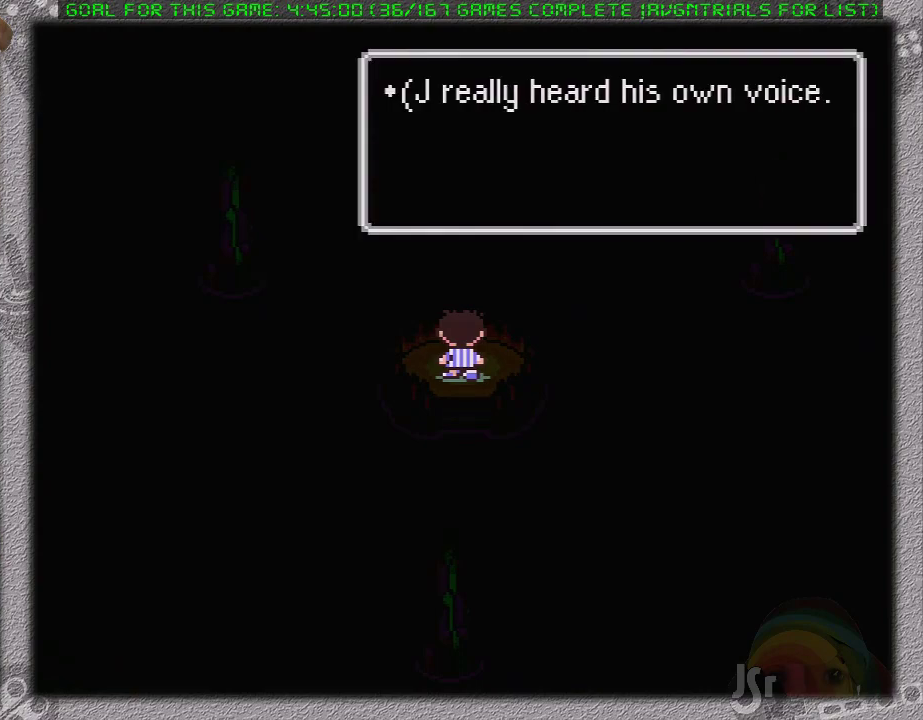
{"buttons": ["A", "B"], "events": [[183, "A", "down"], [183, "B", "down"], [250, "B", "up"], [350, "B", "down"], [450, "B", "up"], [500, "B", "down"]]}
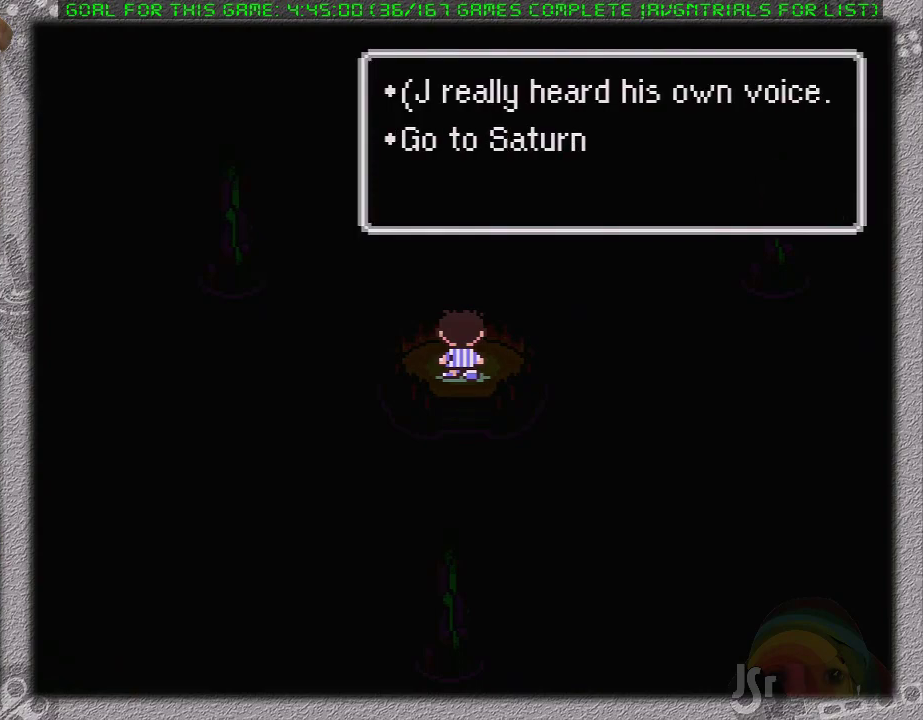
{"buttons": ["A", "B"], "events": [[100, "A", "up"], [100, "B", "up"], [167, "A", "down"], [167, "B", "down"], [250, "A", "up"], [250, "B", "up"], [317, "A", "down"], [350, "B", "down"], [417, "A", "up"], [417, "B", "up"], [467, "A", "down"], [467, "B", "down"]]}
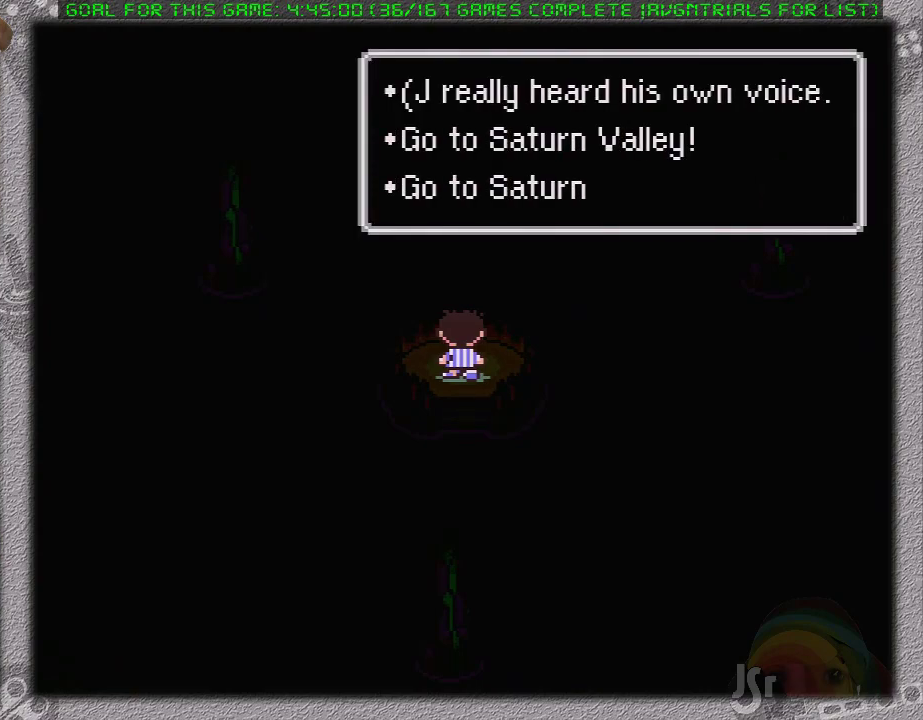
{"buttons": [], "events": [[67, "A", "up"], [67, "B", "up"], [117, "A", "down"], [150, "B", "down"], [200, "B", "up"], [300, "B", "down"], [367, "A", "up"], [367, "B", "up"]]}